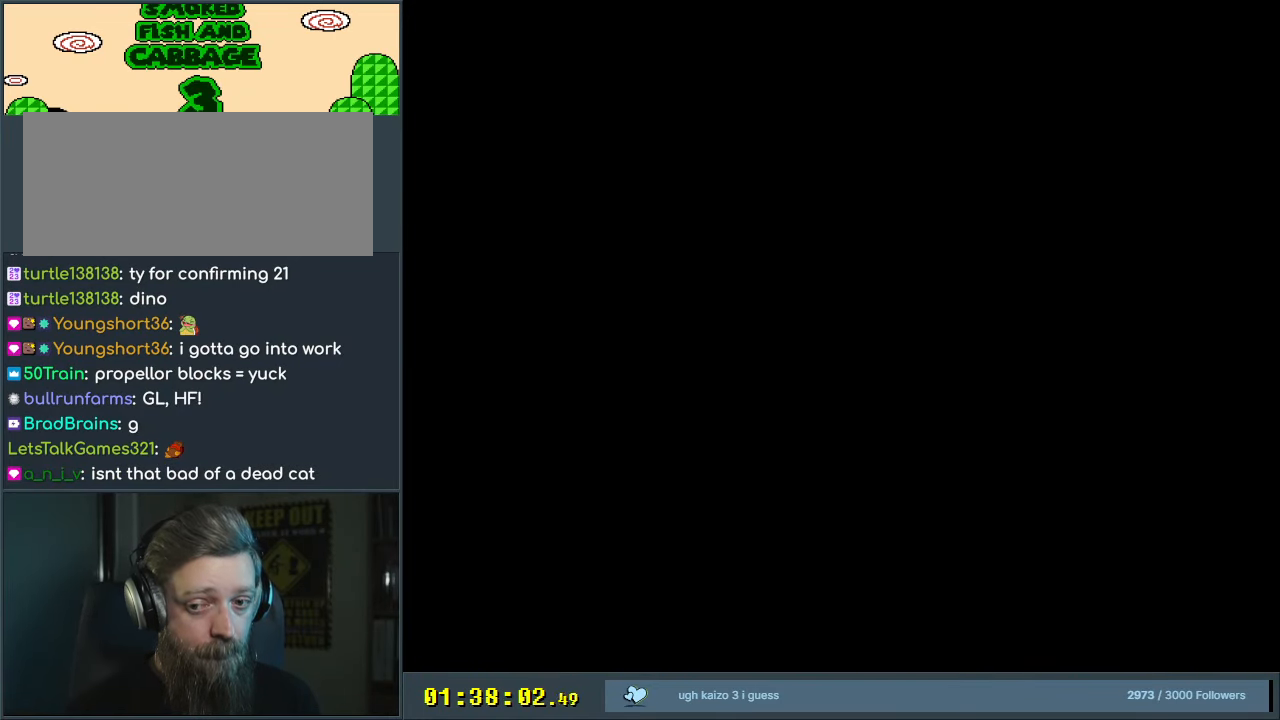
Gameplay with a controller (Nintendo layout); each line is a JSON object with the inputs held at the frame after it. "events" lists button and stick changes between this image and that frame as [ms after this image, input, new state], when the widget could be followed in between. Not read: L3 R3.
{"buttons": ["X", "DPAD_RIGHT"], "events": []}
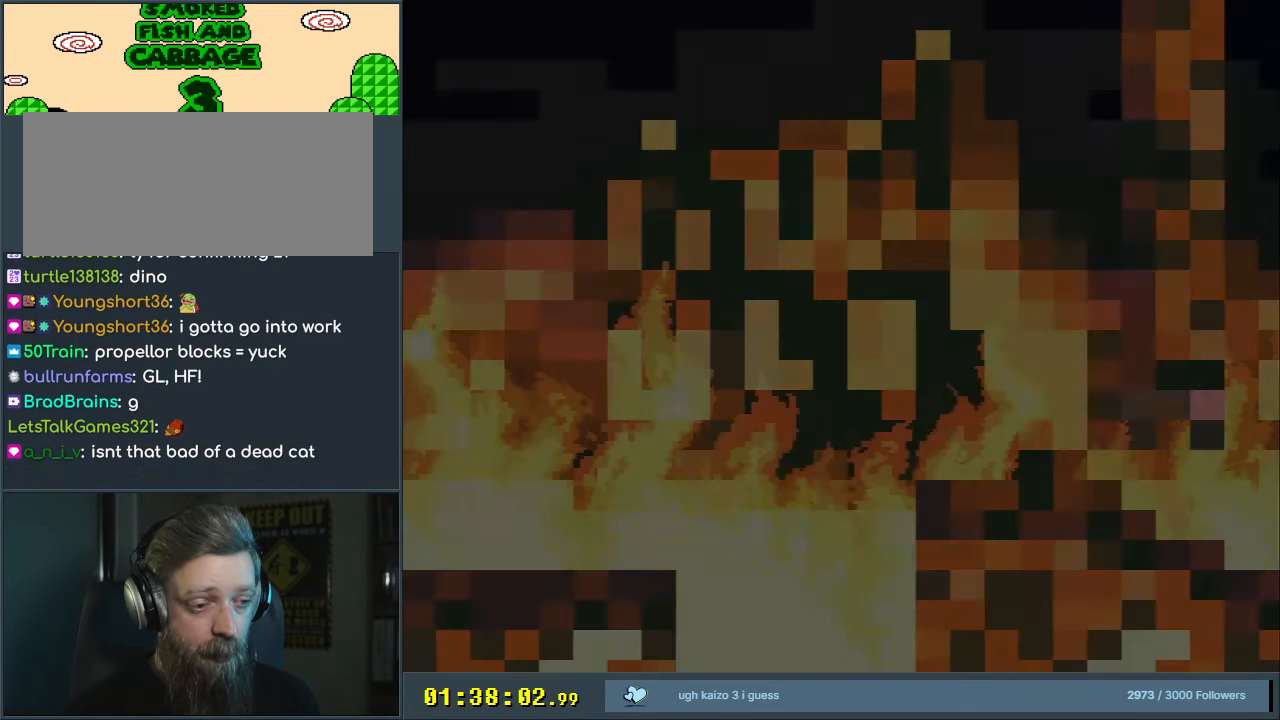
{"buttons": ["X", "DPAD_RIGHT"], "events": []}
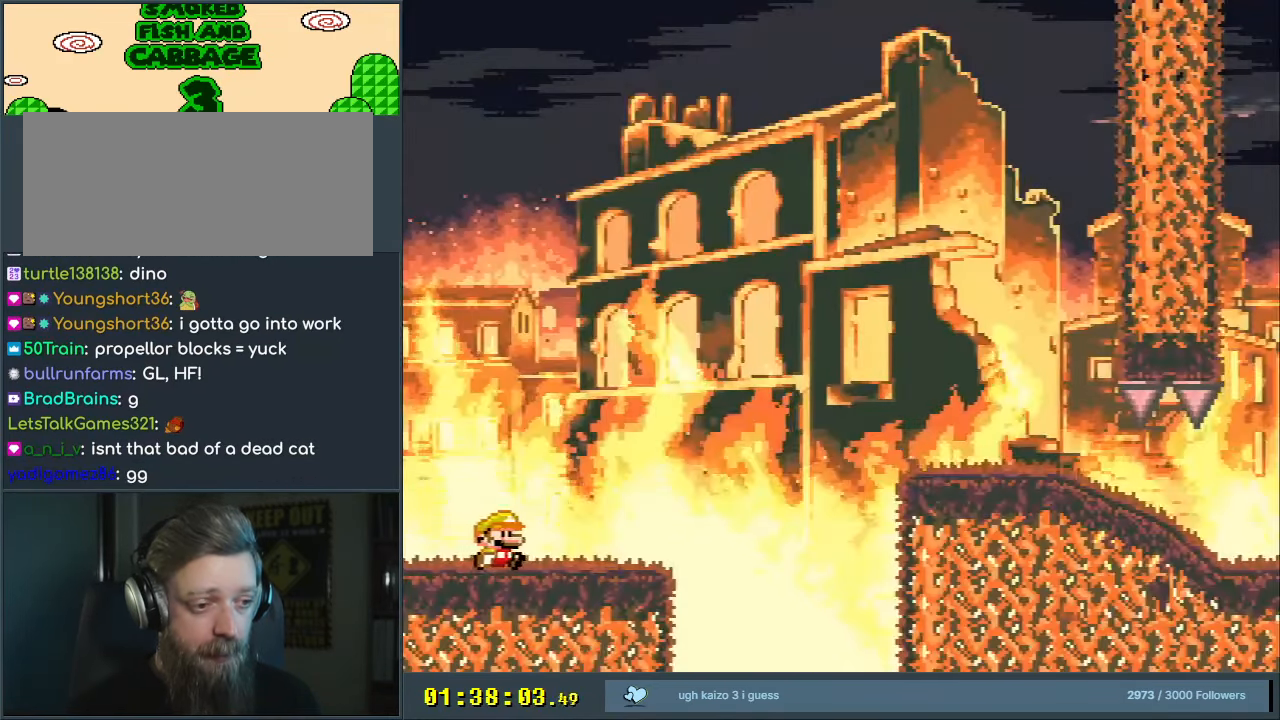
{"buttons": ["A", "X", "DPAD_RIGHT"], "events": [[50, "A", "down"]]}
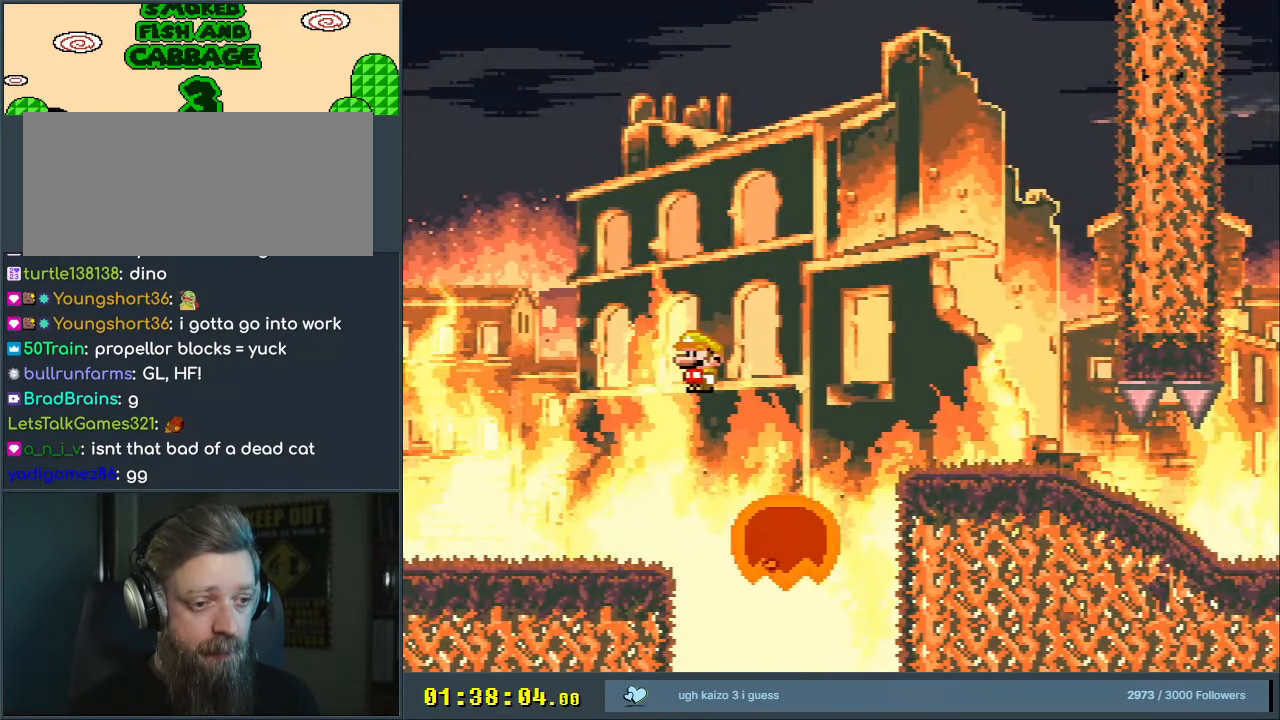
{"buttons": ["X"], "events": [[333, "A", "up"], [333, "DPAD_RIGHT", "up"]]}
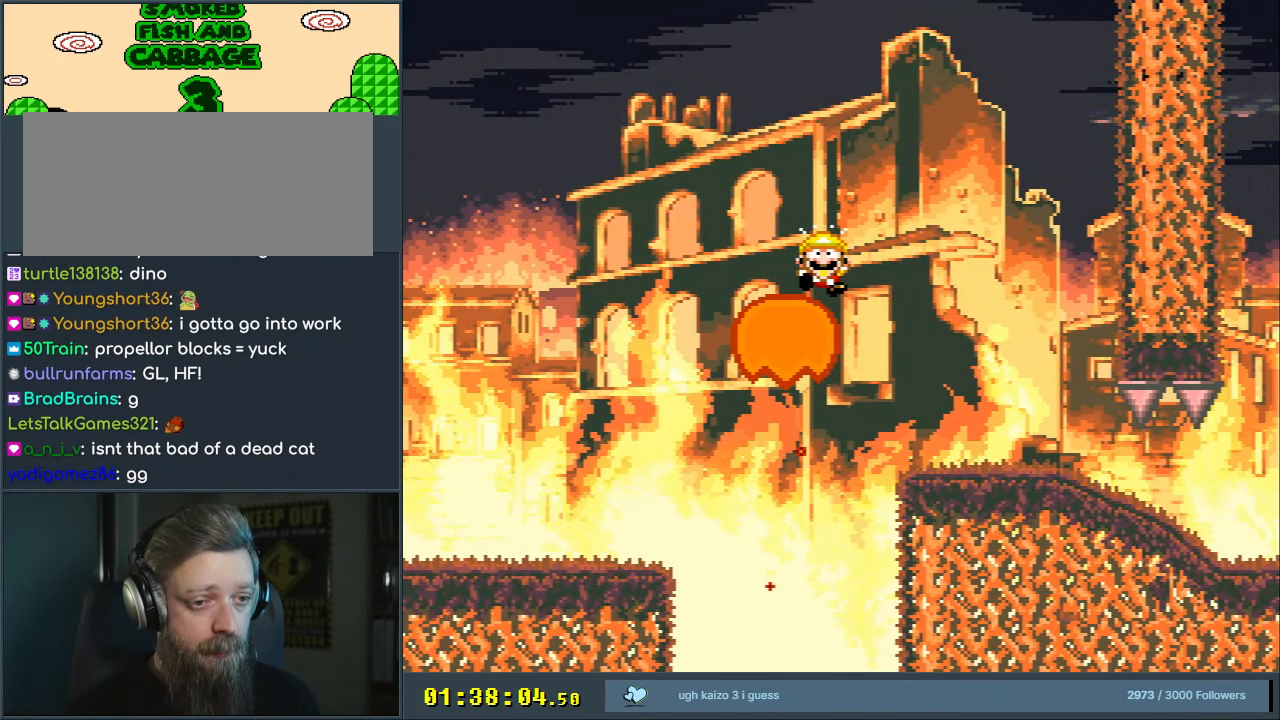
{"buttons": [], "events": [[133, "A", "down"], [217, "X", "up"], [283, "A", "up"], [367, "A", "down"], [467, "A", "up"]]}
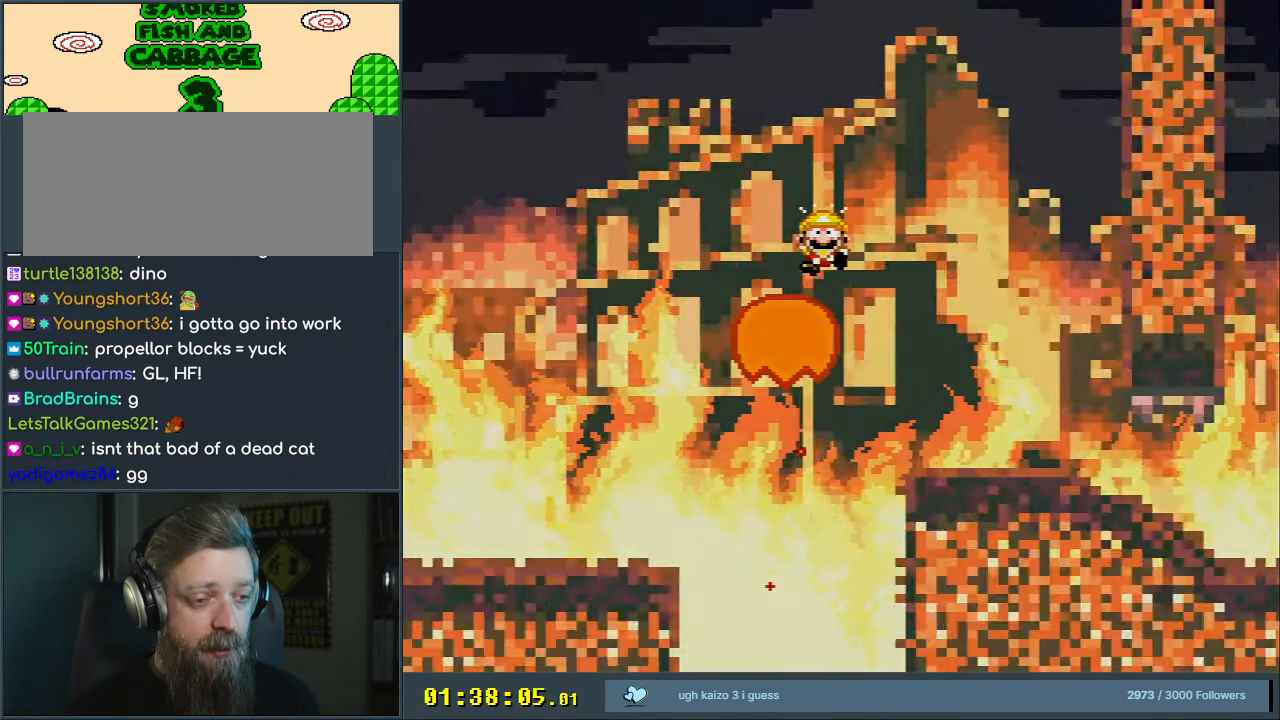
{"buttons": ["X", "DPAD_RIGHT"], "events": [[50, "A", "down"], [183, "A", "up"], [417, "X", "down"], [500, "DPAD_RIGHT", "down"]]}
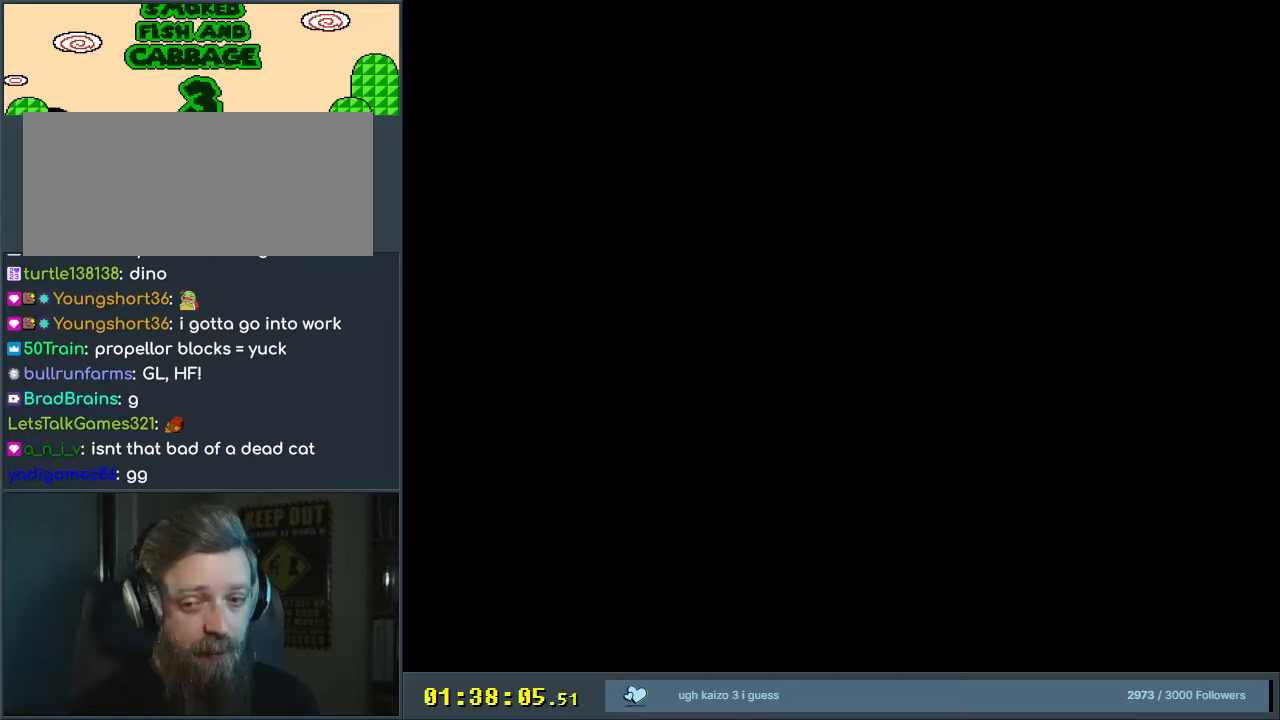
{"buttons": ["X", "DPAD_RIGHT"], "events": []}
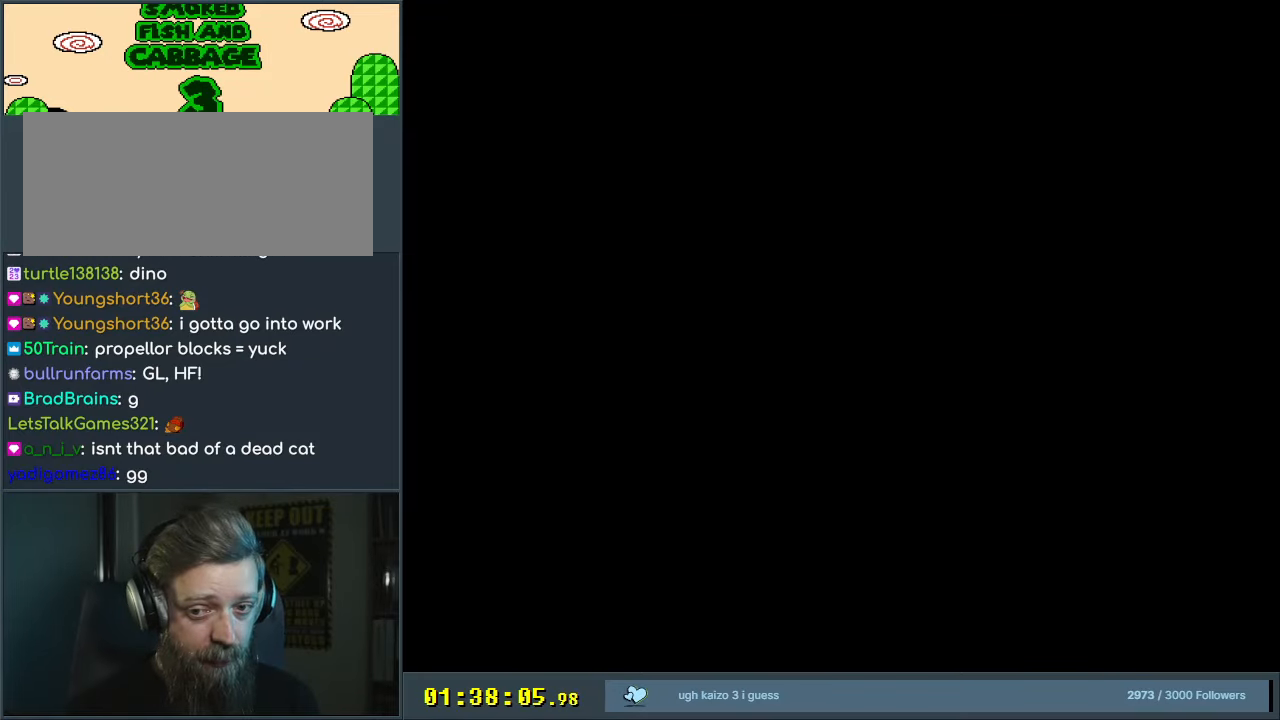
{"buttons": ["X", "DPAD_RIGHT"], "events": []}
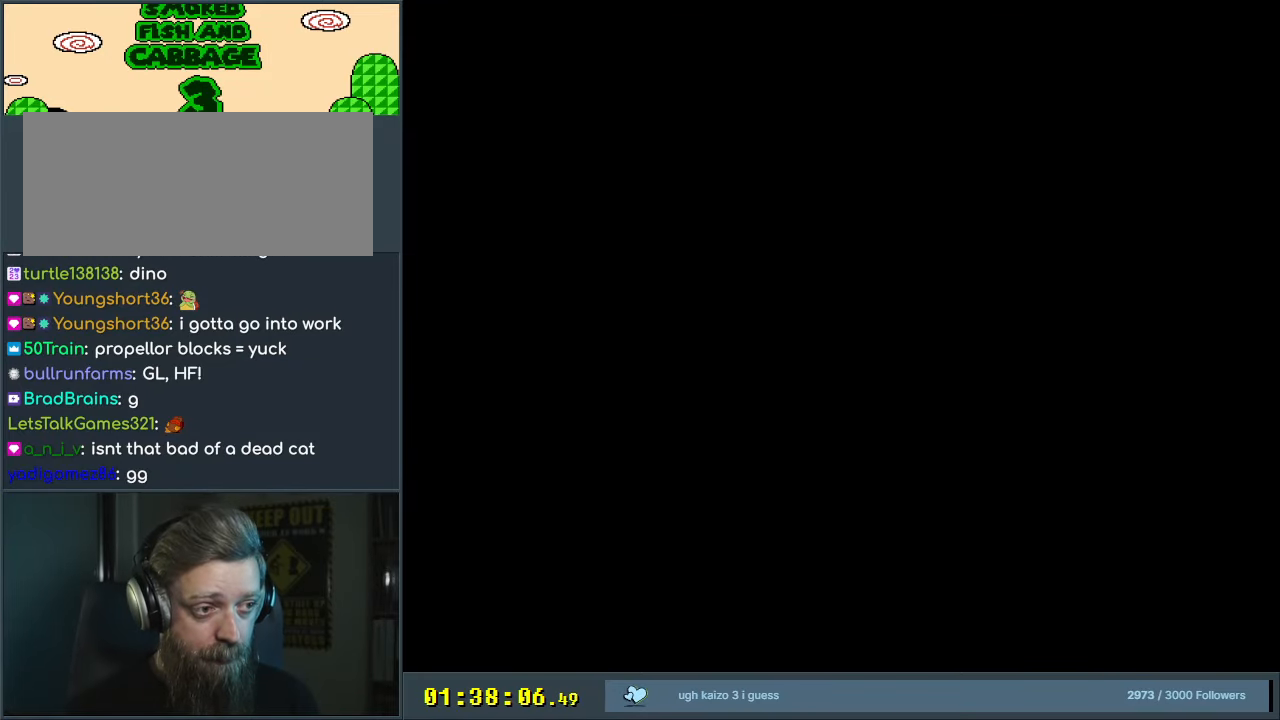
{"buttons": ["X", "DPAD_RIGHT"], "events": []}
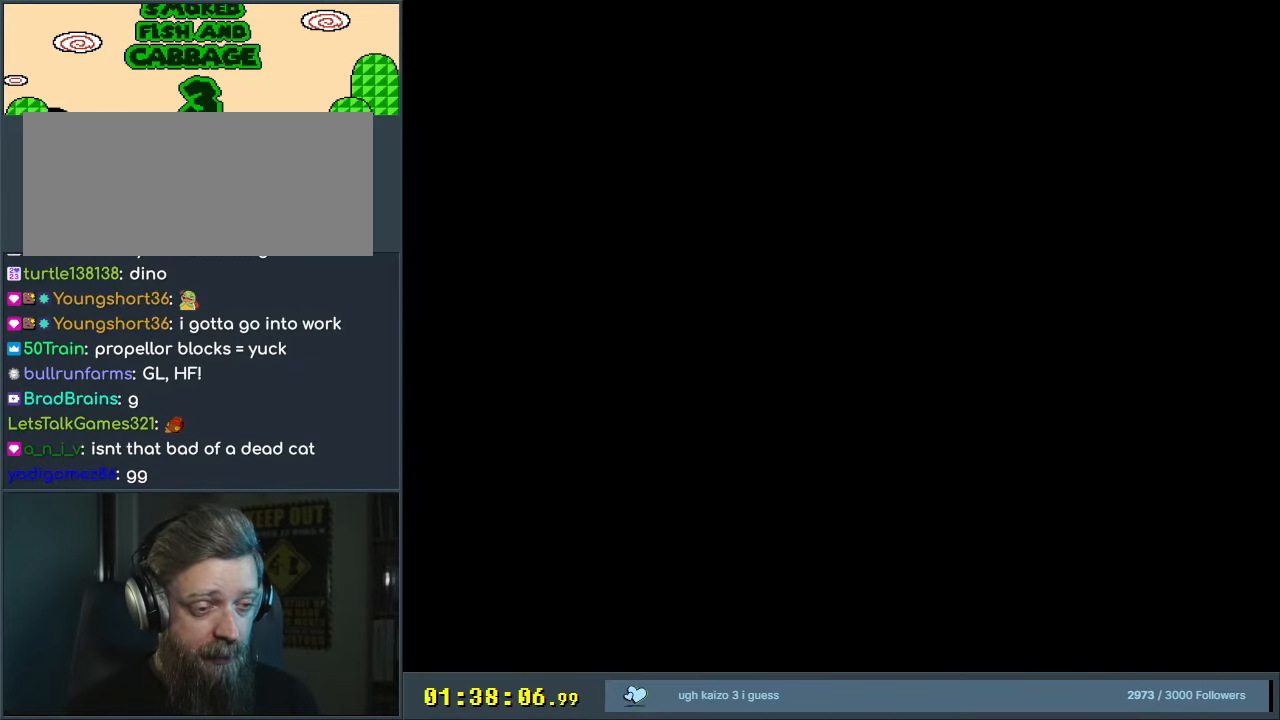
{"buttons": ["X", "DPAD_RIGHT"], "events": []}
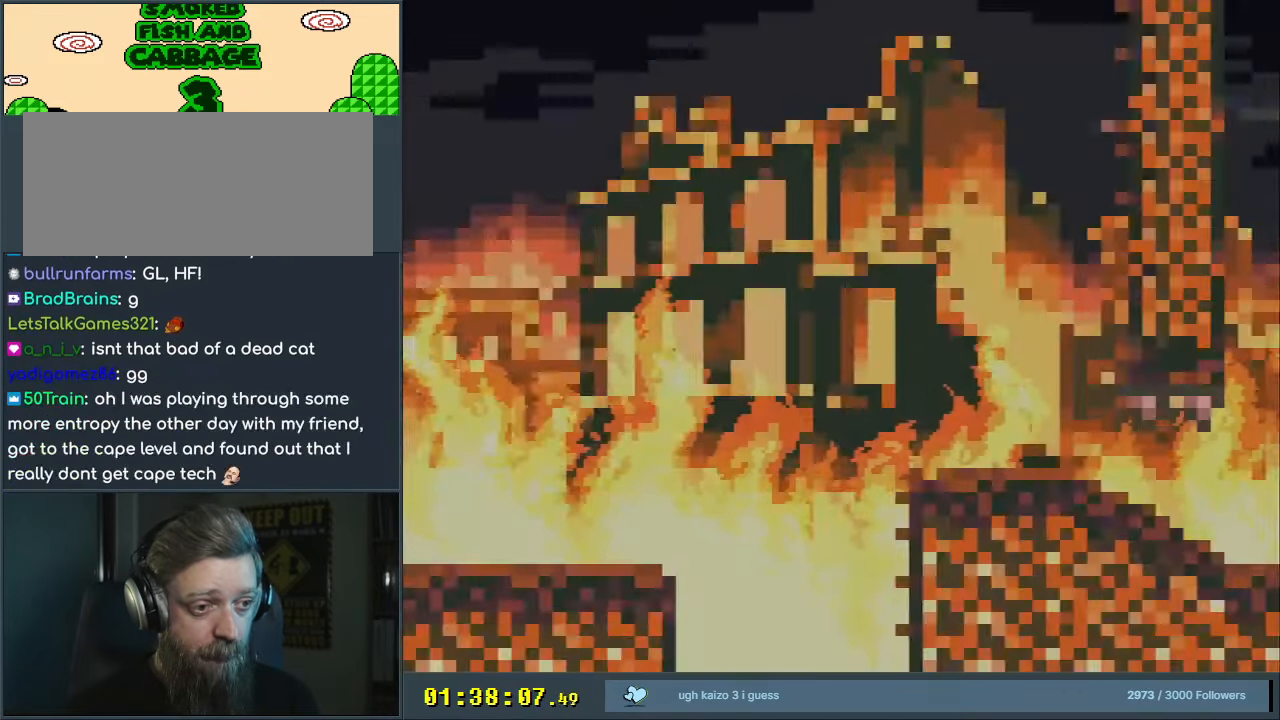
{"buttons": ["A", "X", "DPAD_RIGHT"], "events": [[483, "A", "down"]]}
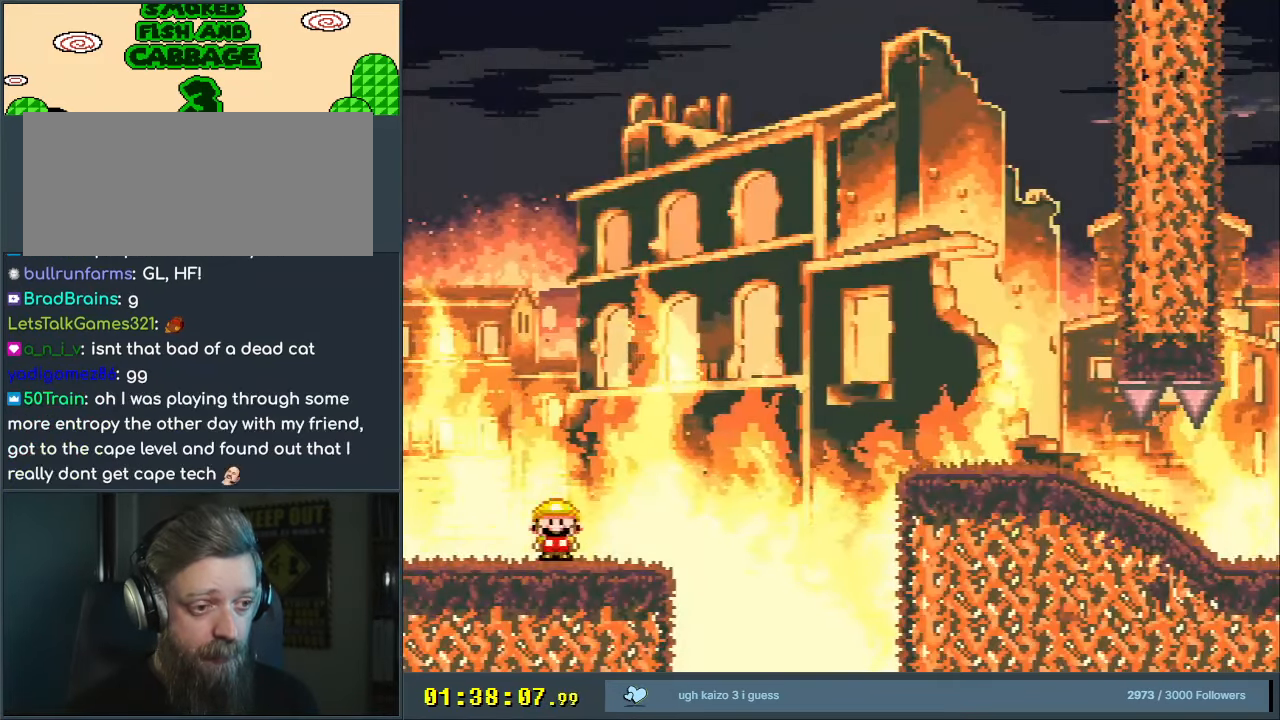
{"buttons": ["X", "DPAD_RIGHT"], "events": [[367, "A", "up"]]}
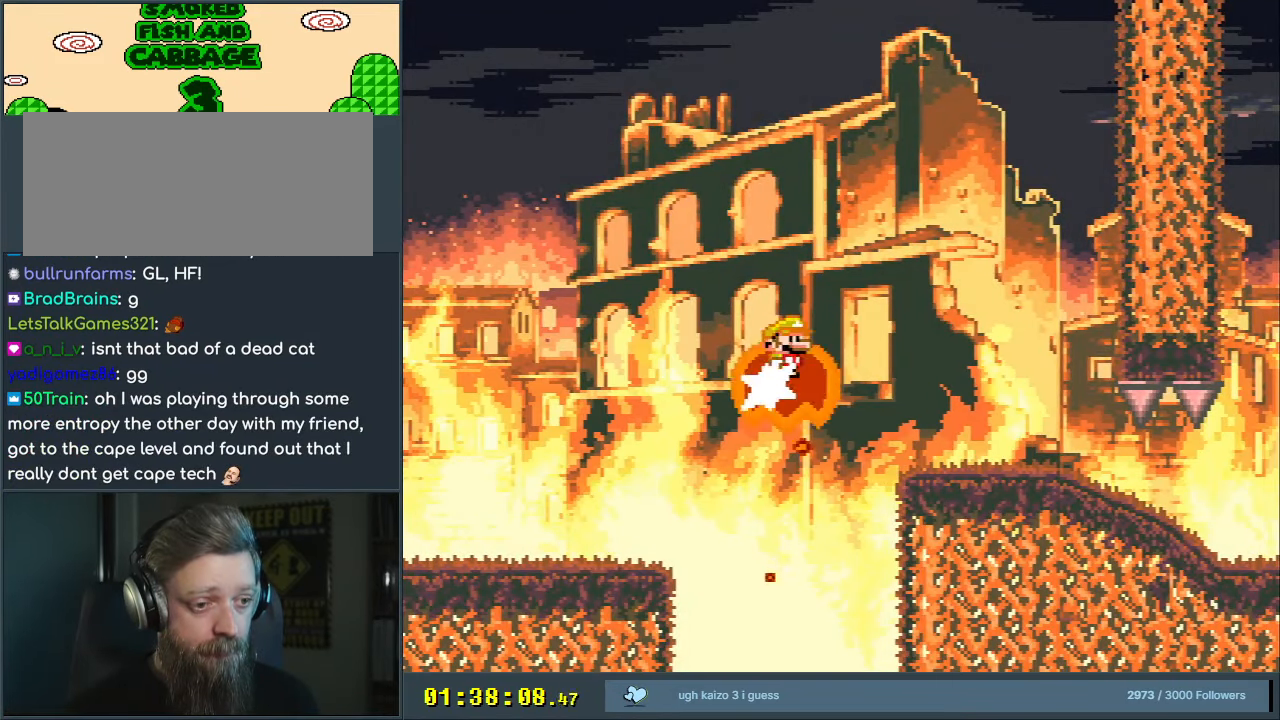
{"buttons": ["A"], "events": [[433, "DPAD_RIGHT", "up"], [450, "A", "down"], [467, "X", "up"]]}
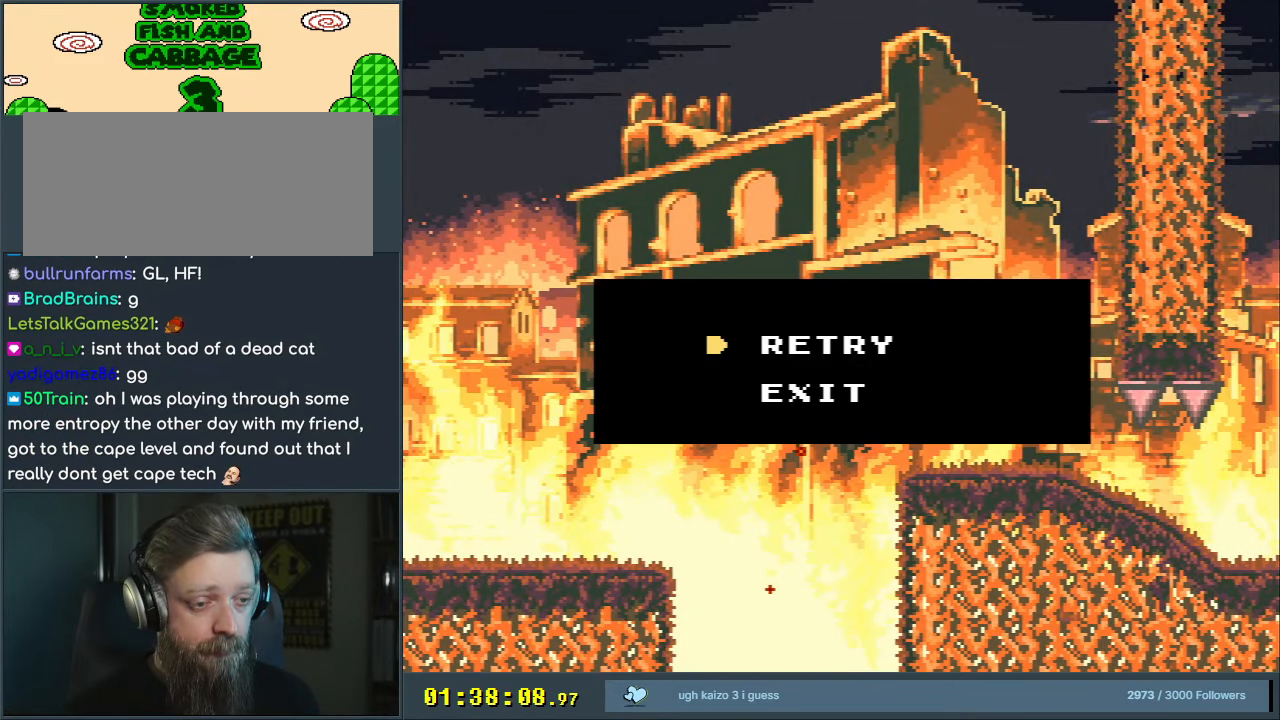
{"buttons": [], "events": [[67, "A", "up"], [117, "A", "down"], [250, "A", "up"]]}
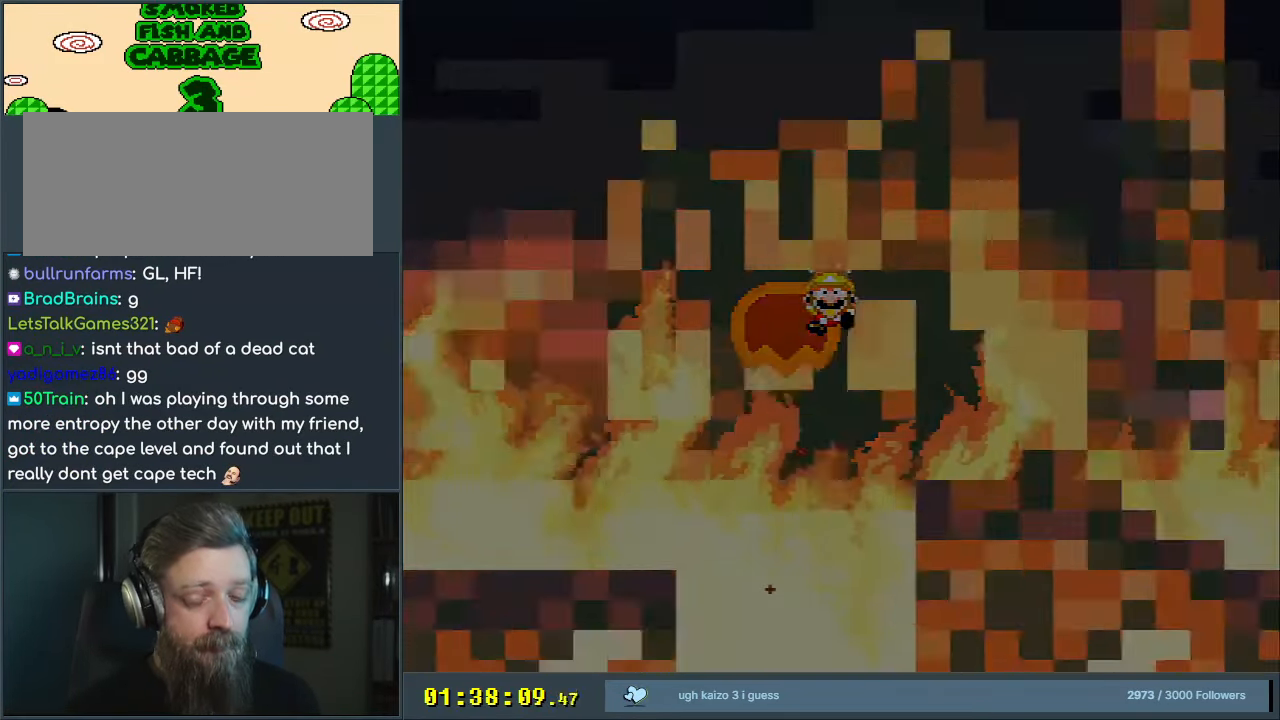
{"buttons": ["X"], "events": [[100, "X", "down"]]}
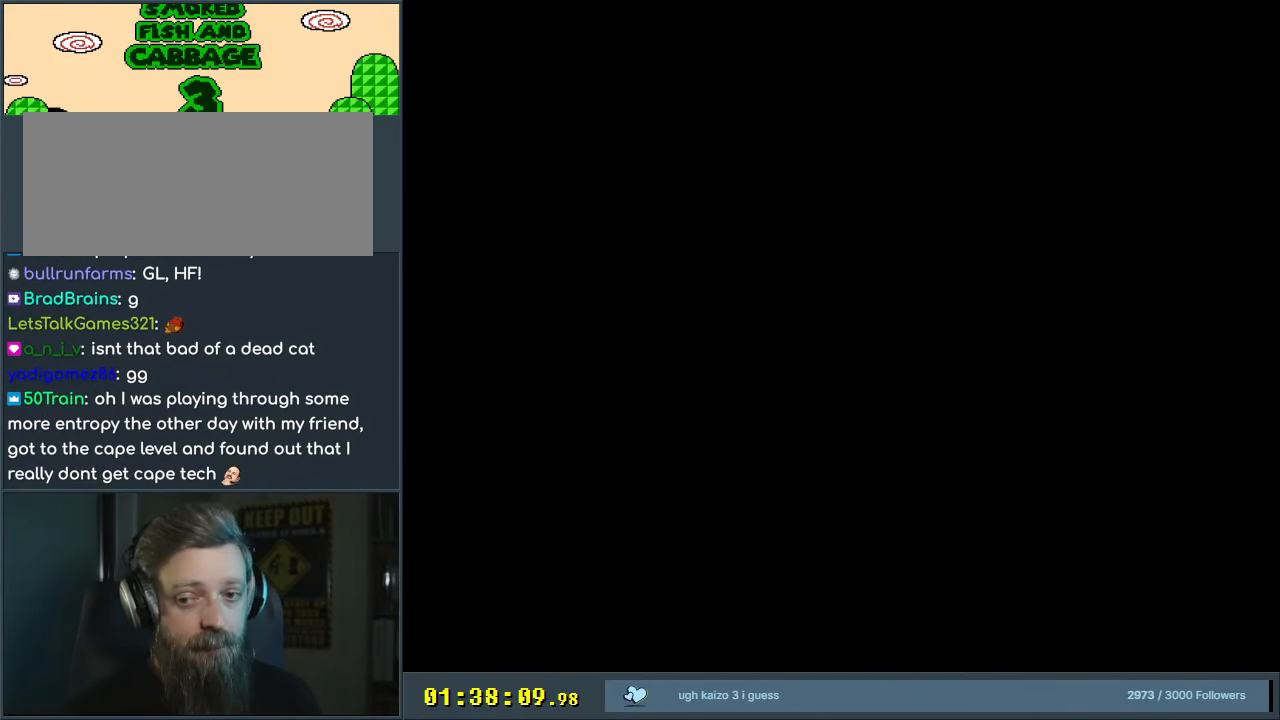
{"buttons": ["A", "X"], "events": [[383, "A", "down"]]}
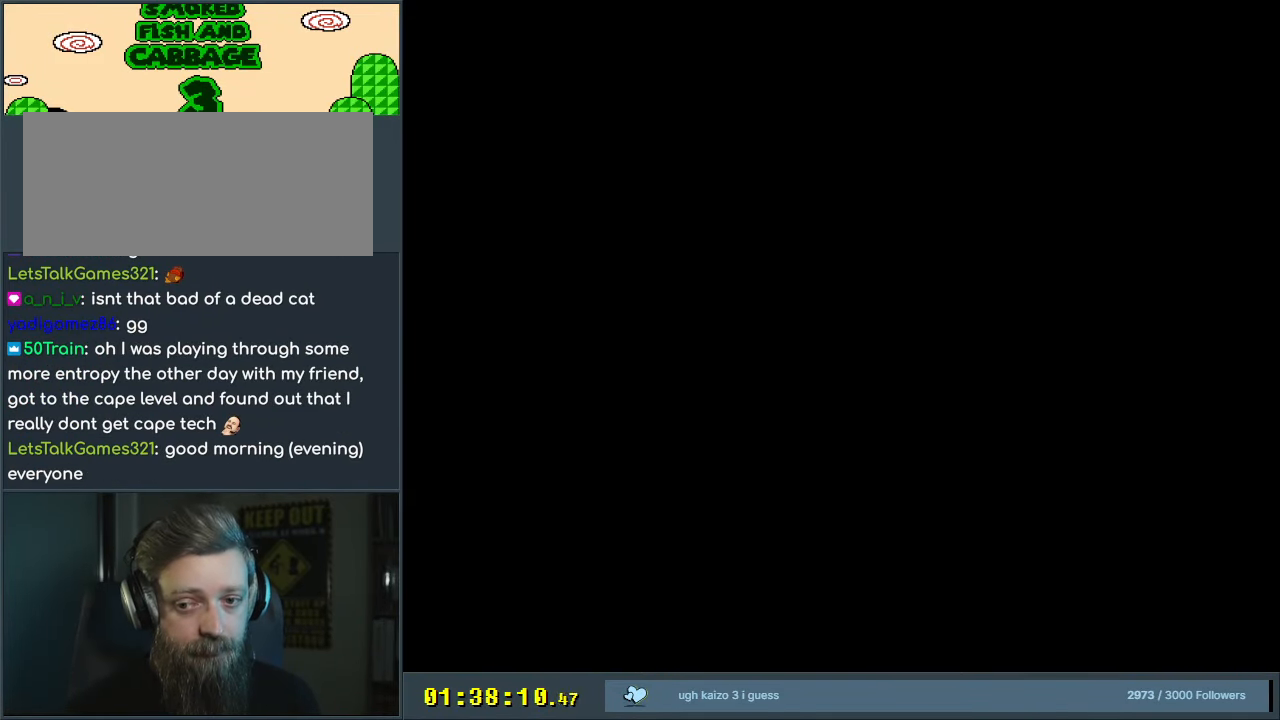
{"buttons": ["X"], "events": [[83, "X", "up"], [133, "A", "up"], [333, "X", "down"]]}
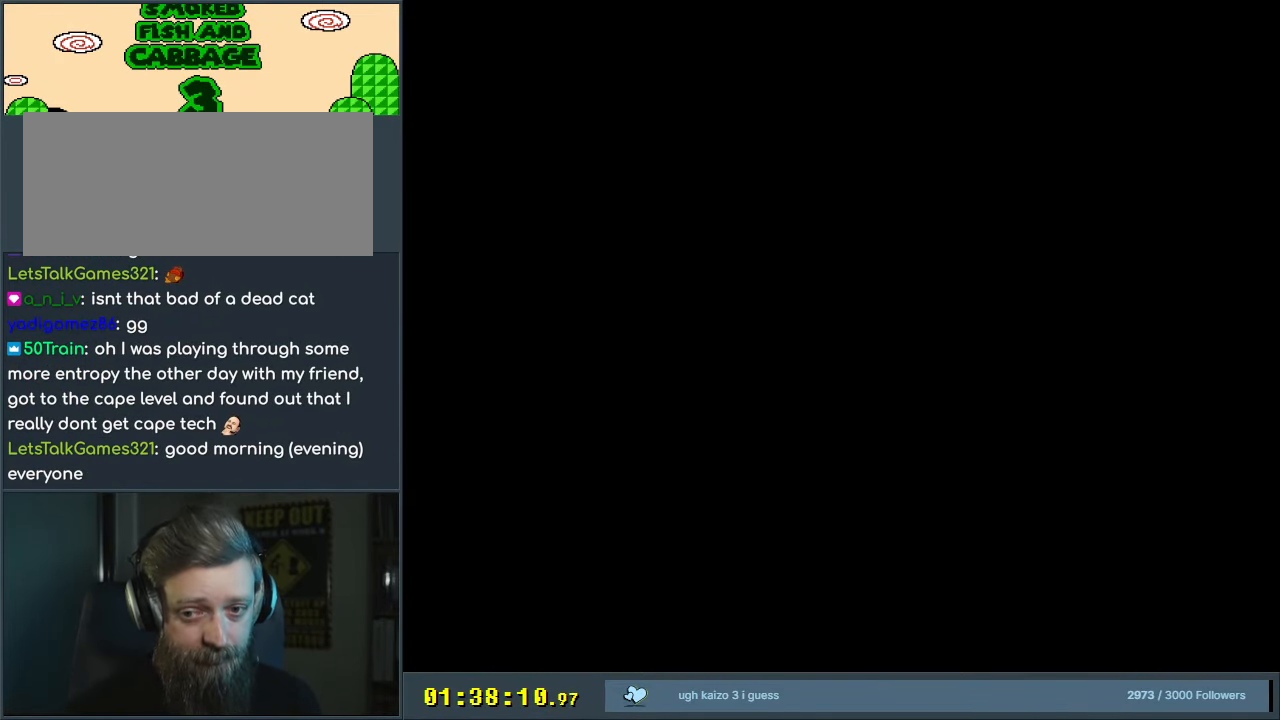
{"buttons": ["X"], "events": []}
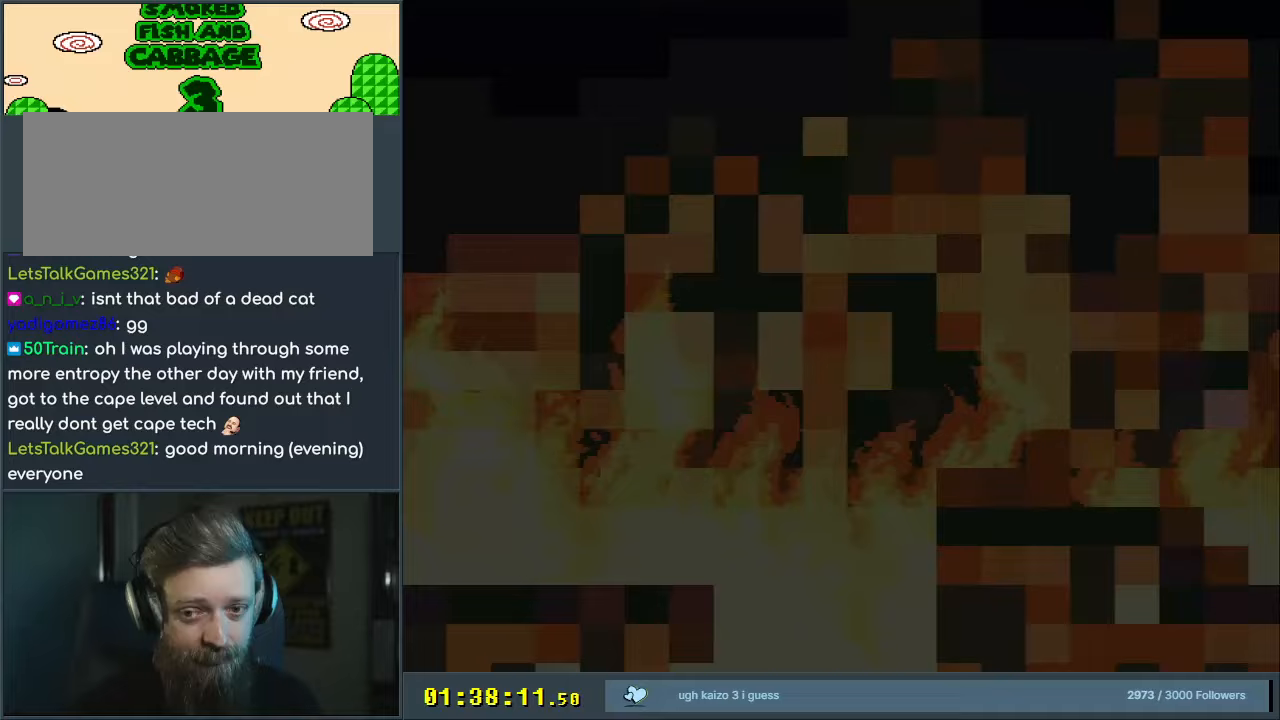
{"buttons": ["X", "DPAD_RIGHT"], "events": [[467, "DPAD_RIGHT", "down"]]}
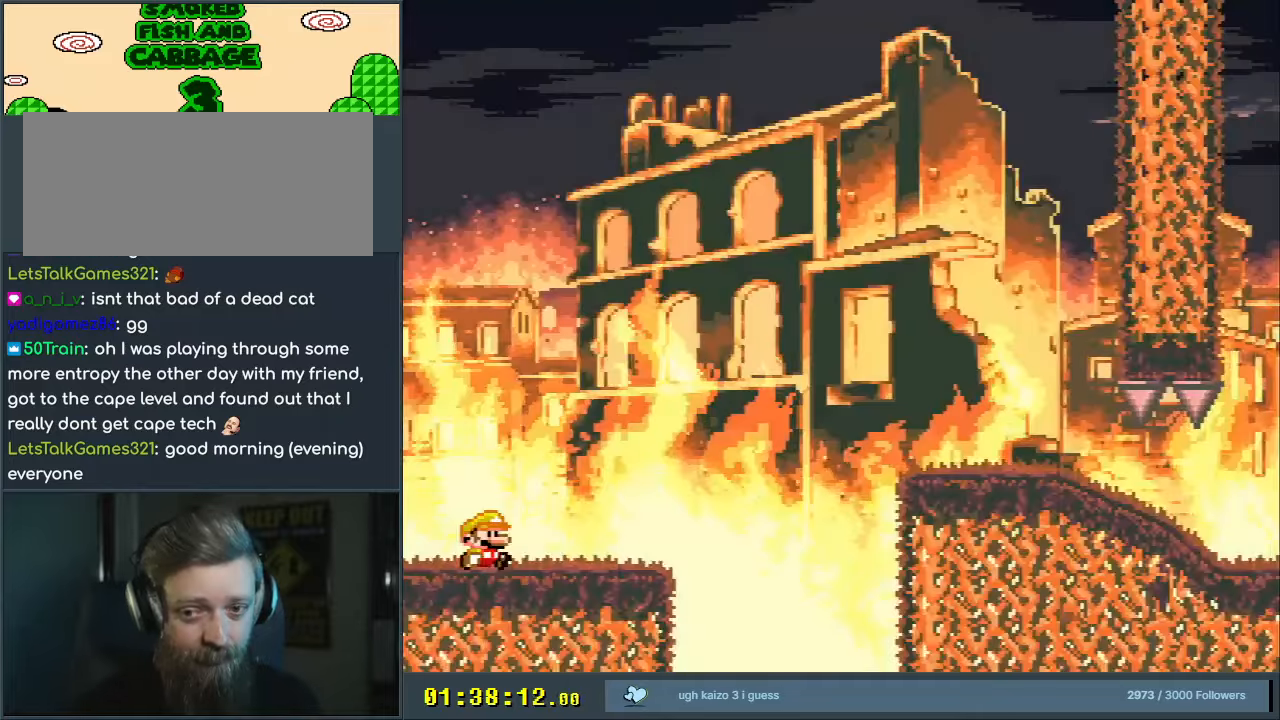
{"buttons": ["X"], "events": [[217, "DPAD_RIGHT", "up"], [417, "DPAD_LEFT", "down"], [500, "DPAD_LEFT", "up"]]}
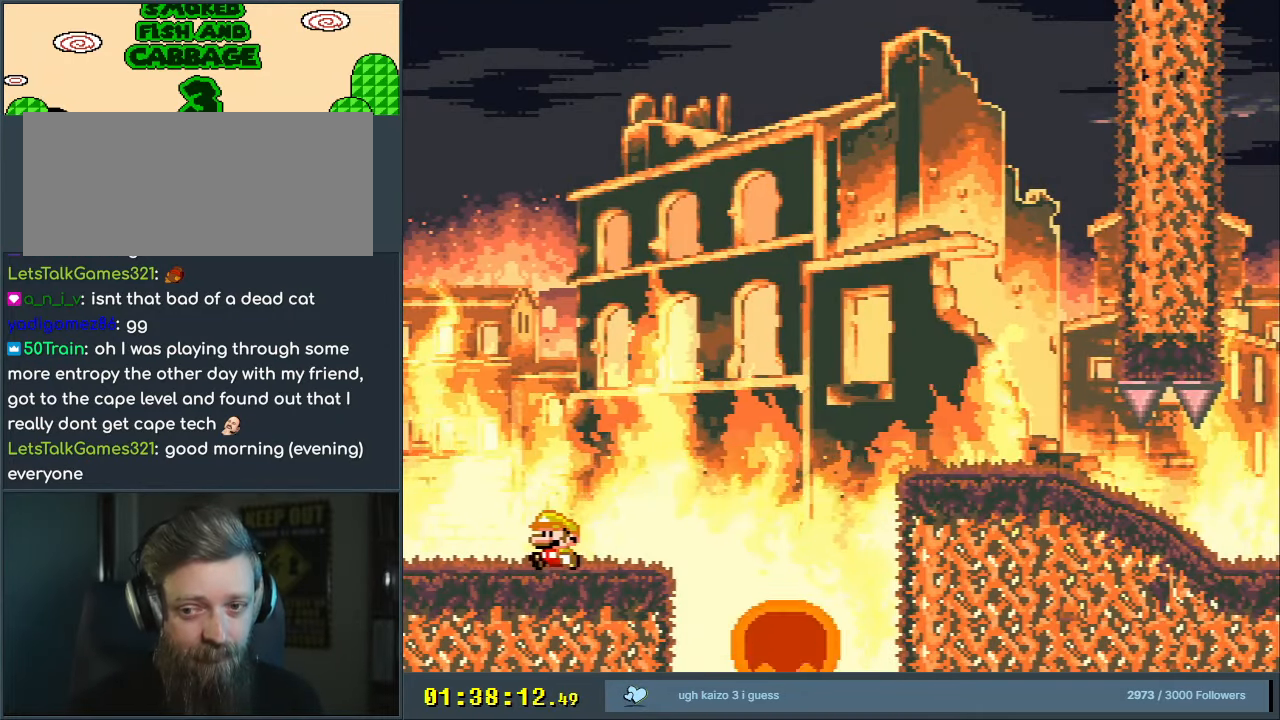
{"buttons": ["Y"], "events": [[467, "X", "up"], [500, "Y", "down"]]}
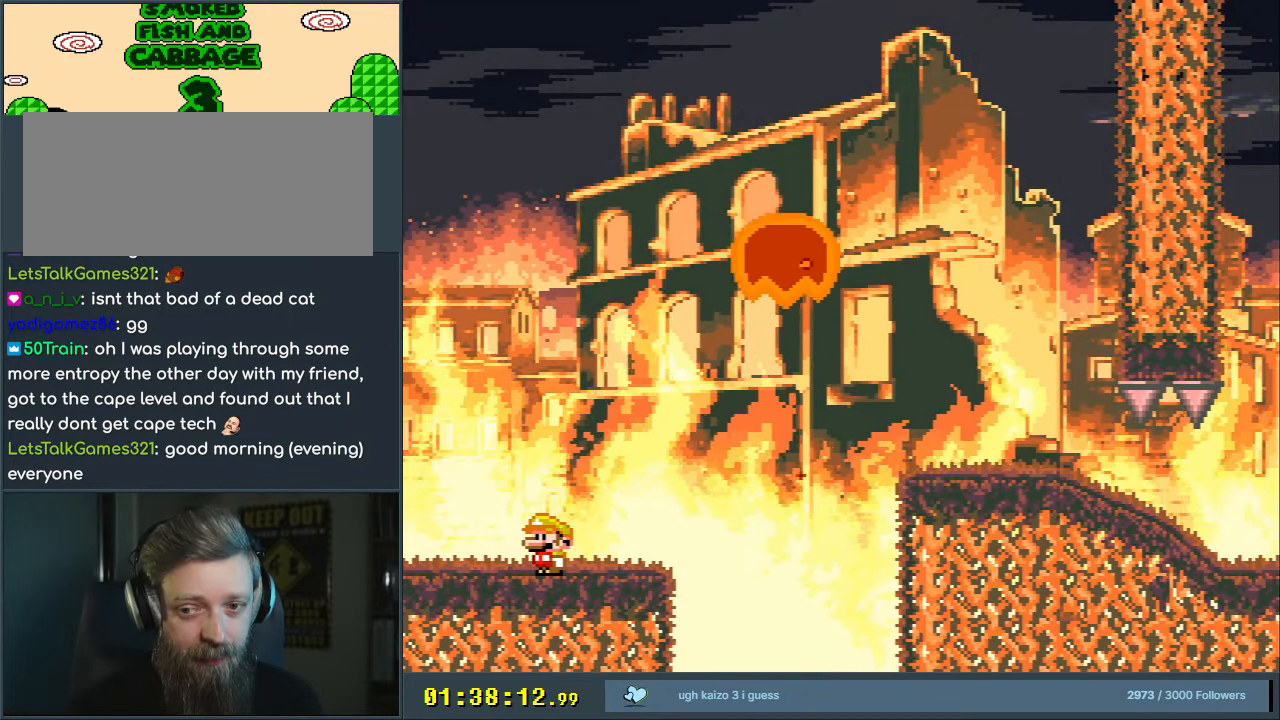
{"buttons": ["Y"], "events": []}
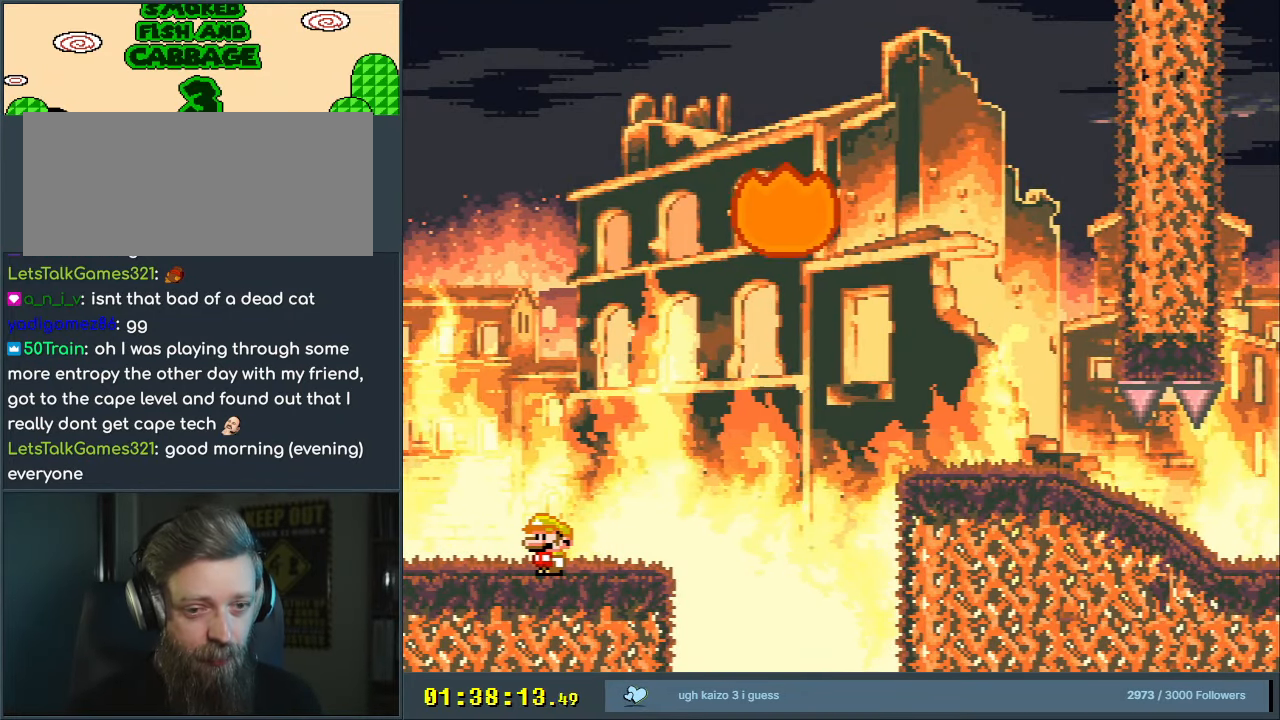
{"buttons": ["B", "Y", "DPAD_RIGHT"], "events": [[117, "DPAD_RIGHT", "down"], [433, "B", "down"]]}
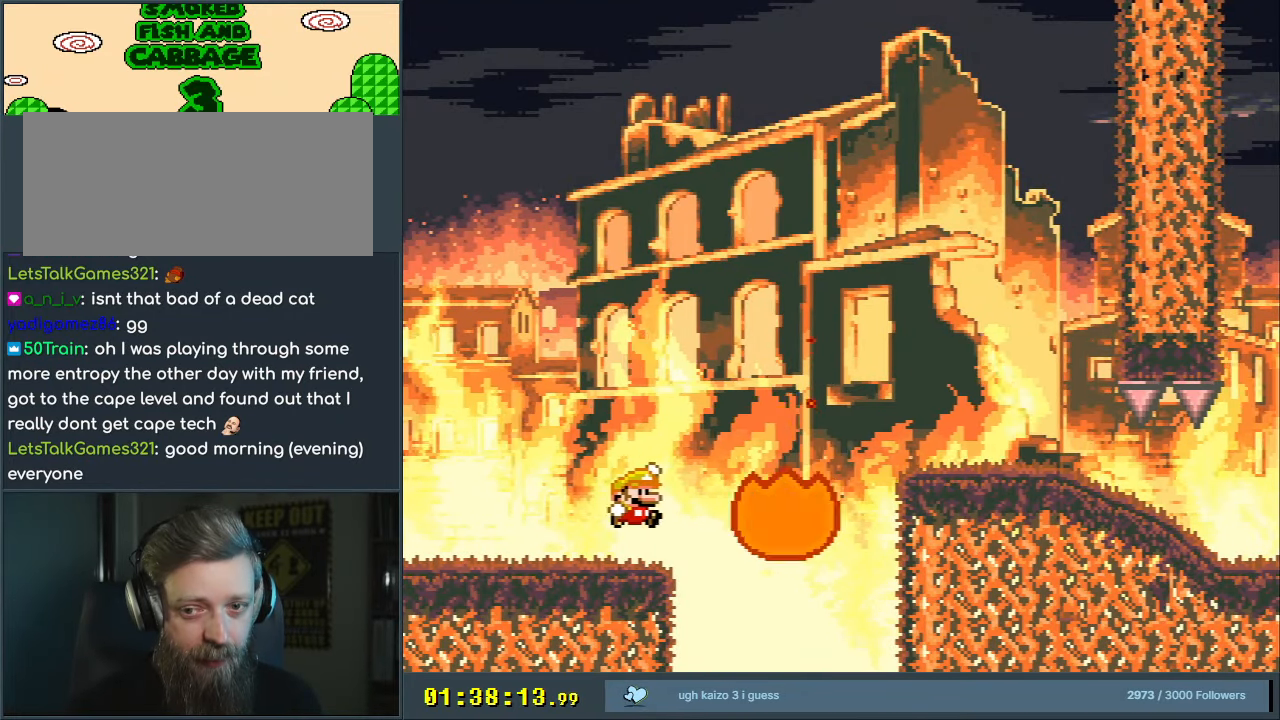
{"buttons": ["B", "Y", "DPAD_RIGHT"], "events": []}
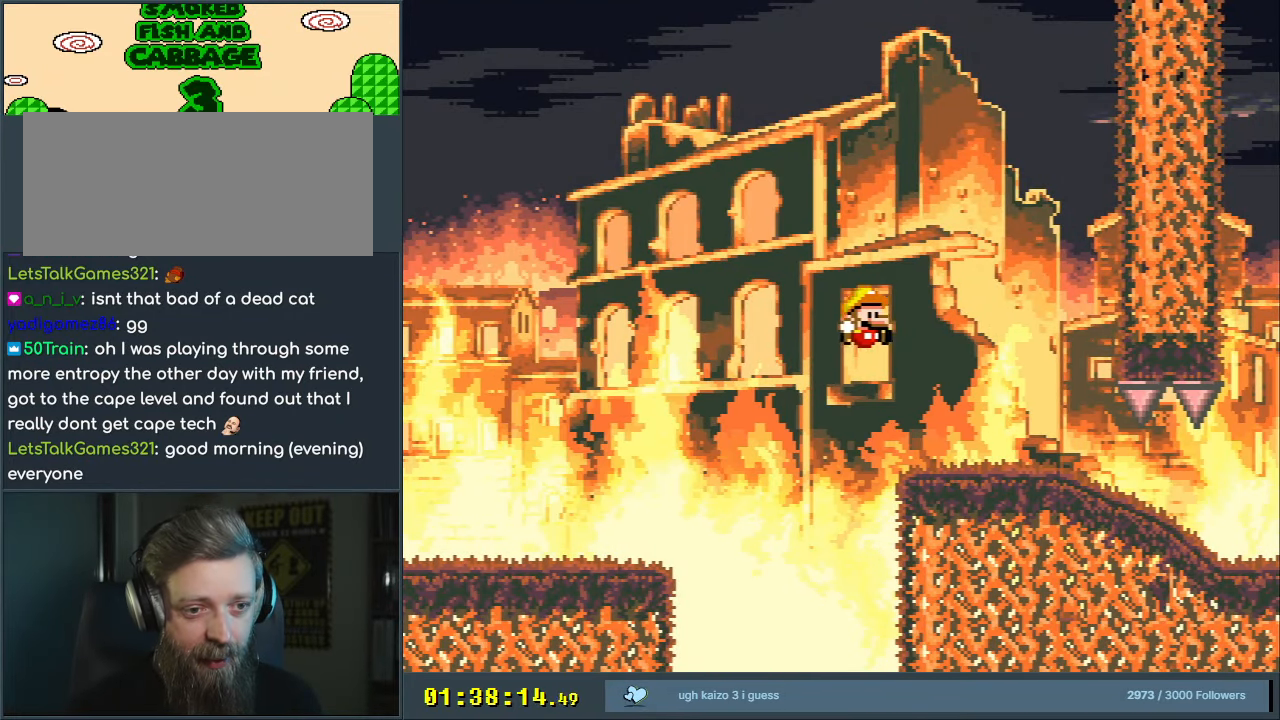
{"buttons": ["Y", "DPAD_RIGHT"], "events": [[217, "B", "up"]]}
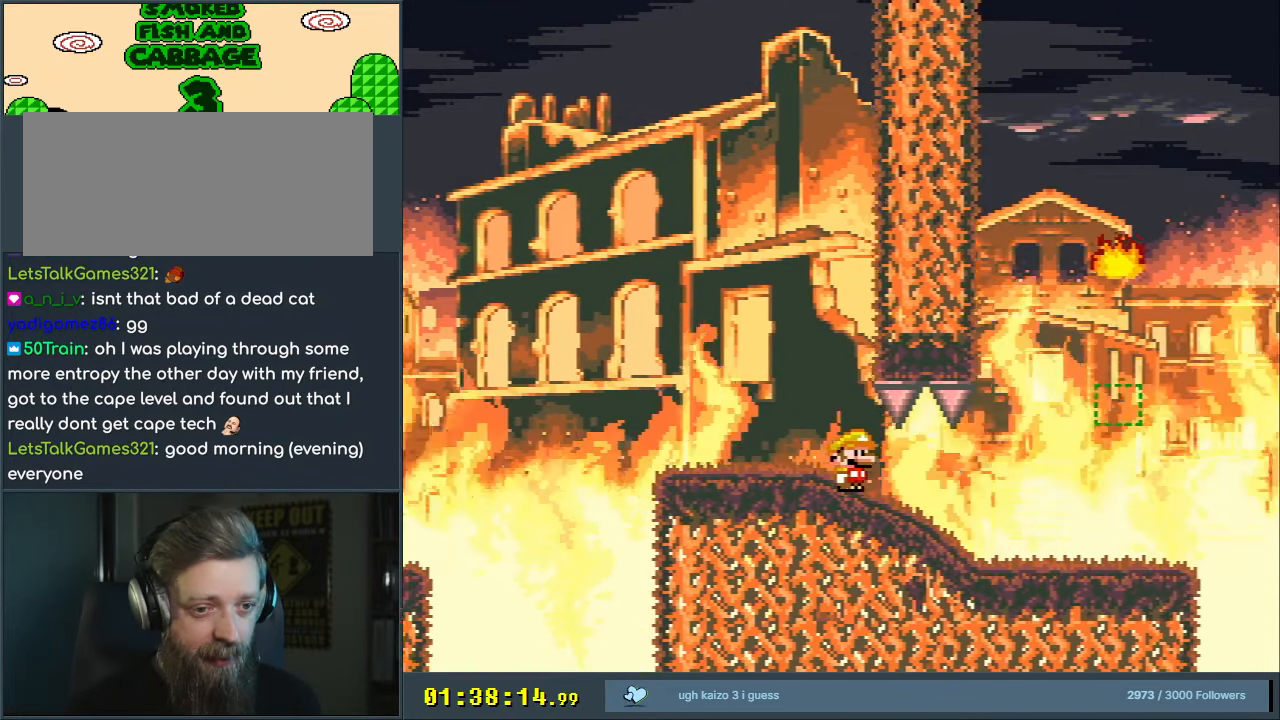
{"buttons": ["Y", "DPAD_LEFT"], "events": [[200, "DPAD_RIGHT", "up"], [433, "DPAD_LEFT", "down"]]}
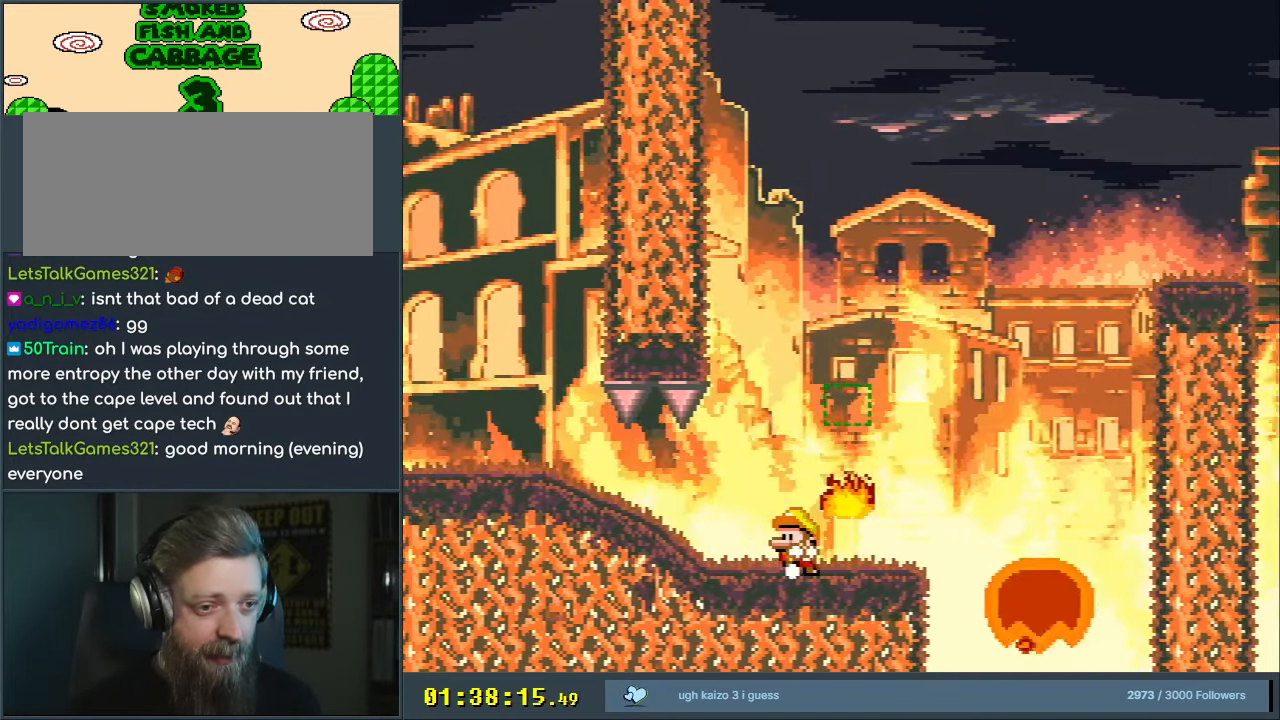
{"buttons": ["Y"], "events": [[83, "DPAD_LEFT", "up"], [167, "DPAD_RIGHT", "down"], [267, "DPAD_RIGHT", "up"]]}
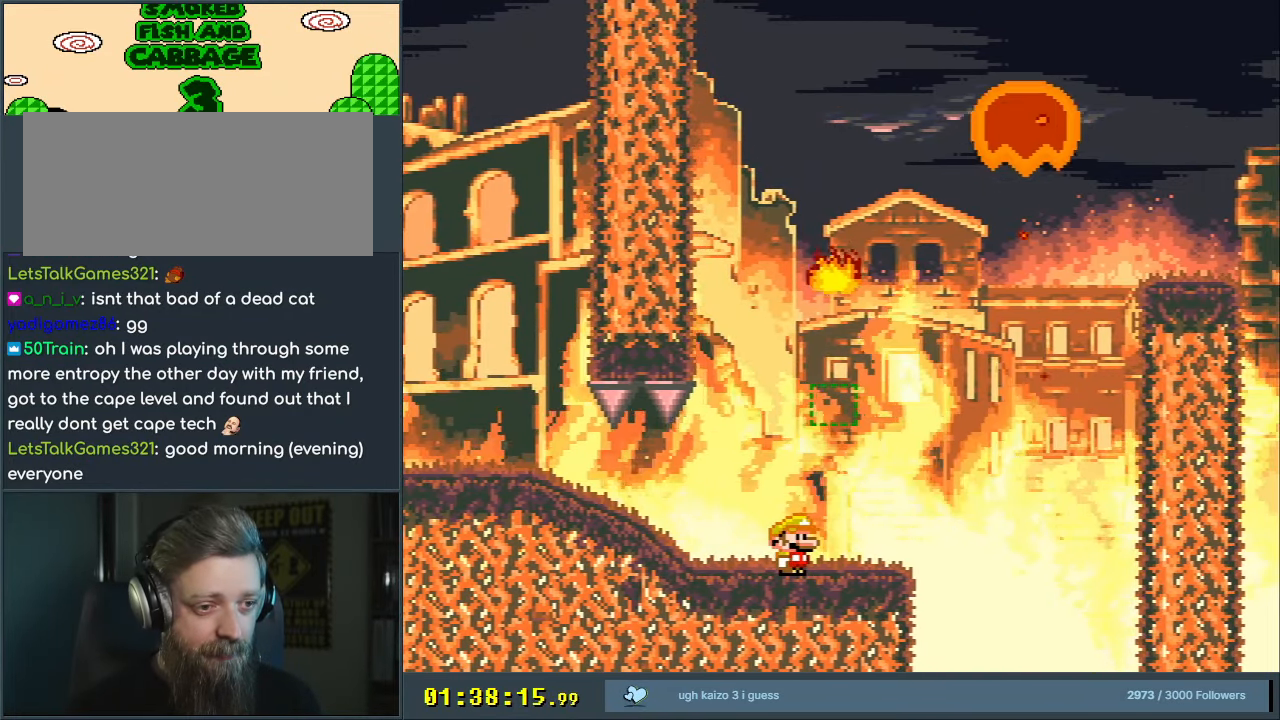
{"buttons": ["Y"], "events": [[217, "DPAD_LEFT", "down"], [417, "DPAD_LEFT", "up"]]}
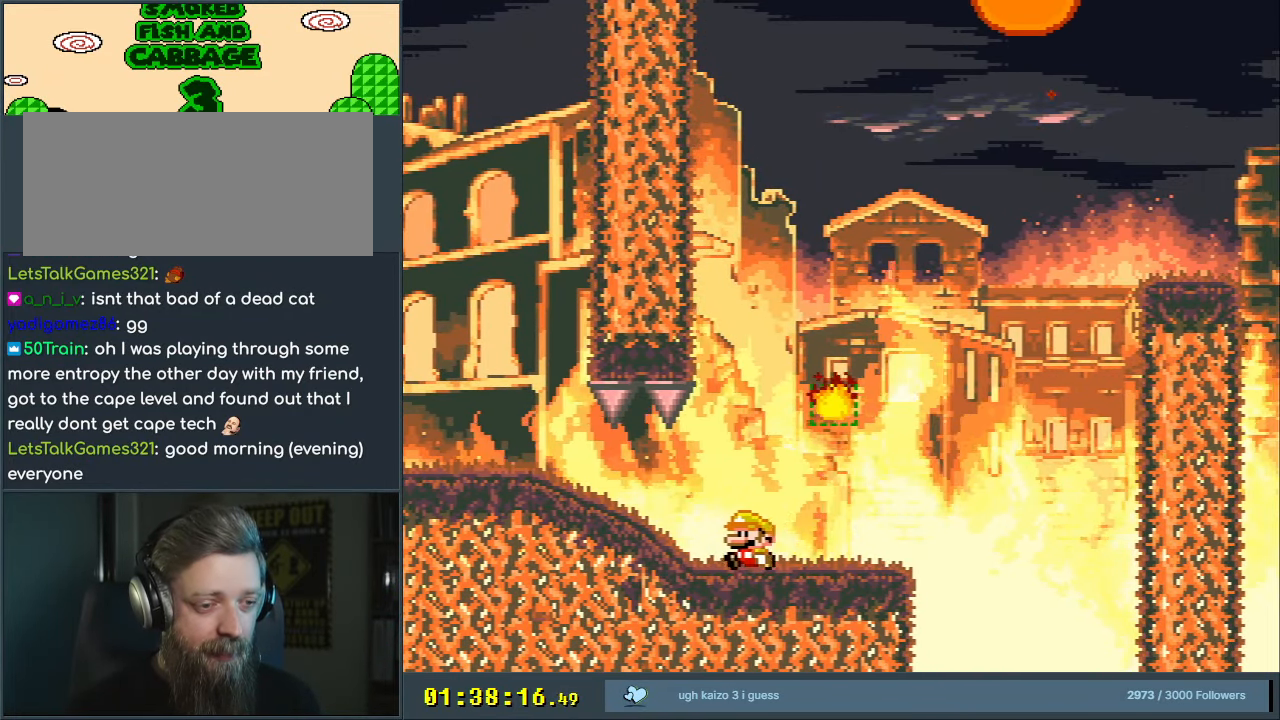
{"buttons": ["Y", "DPAD_RIGHT"], "events": [[267, "DPAD_RIGHT", "down"]]}
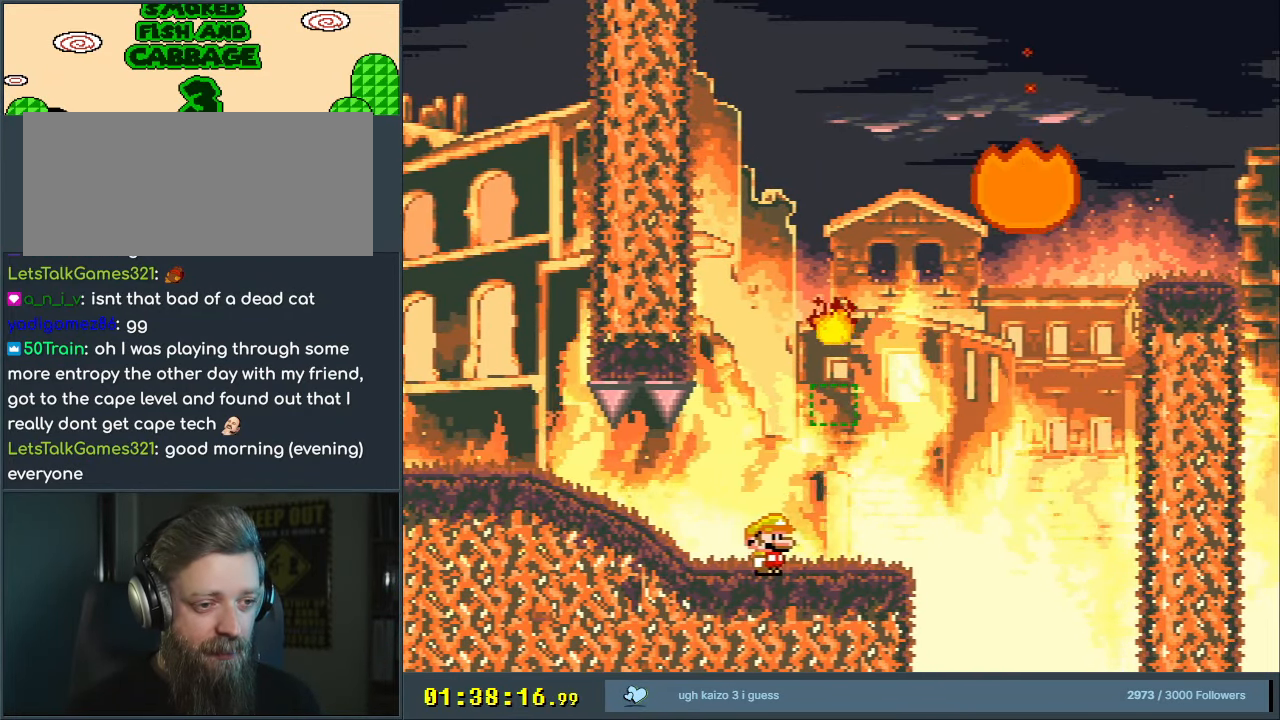
{"buttons": ["Y"], "events": [[33, "DPAD_RIGHT", "up"], [50, "B", "down"], [183, "DPAD_LEFT", "down"], [317, "B", "up"], [333, "DPAD_LEFT", "up"]]}